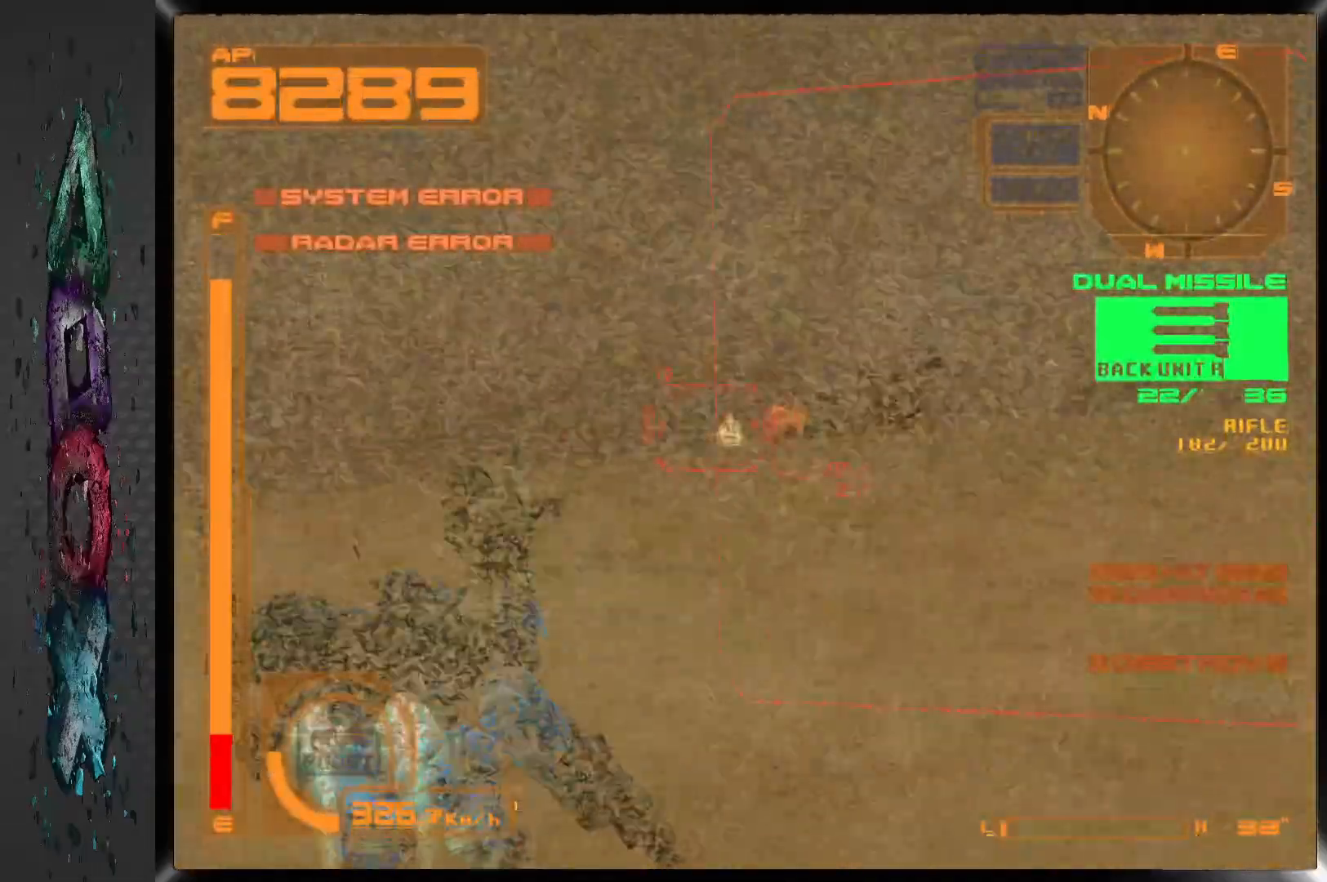
Gameplay with a controller (PlayStation layout); each line is a JSON object with the inputs held at the frame after it. "events" lists button and stick changes between this image and that frame as [ms after this image, input, new state], when the widget could be followed in between.
{"buttons": ["DPAD_RIGHT"], "left_stick": "center", "right_stick": "center", "events": [[67, "L1", "up"], [117, "TRIANGLE", "down"], [233, "TRIANGLE", "up"]]}
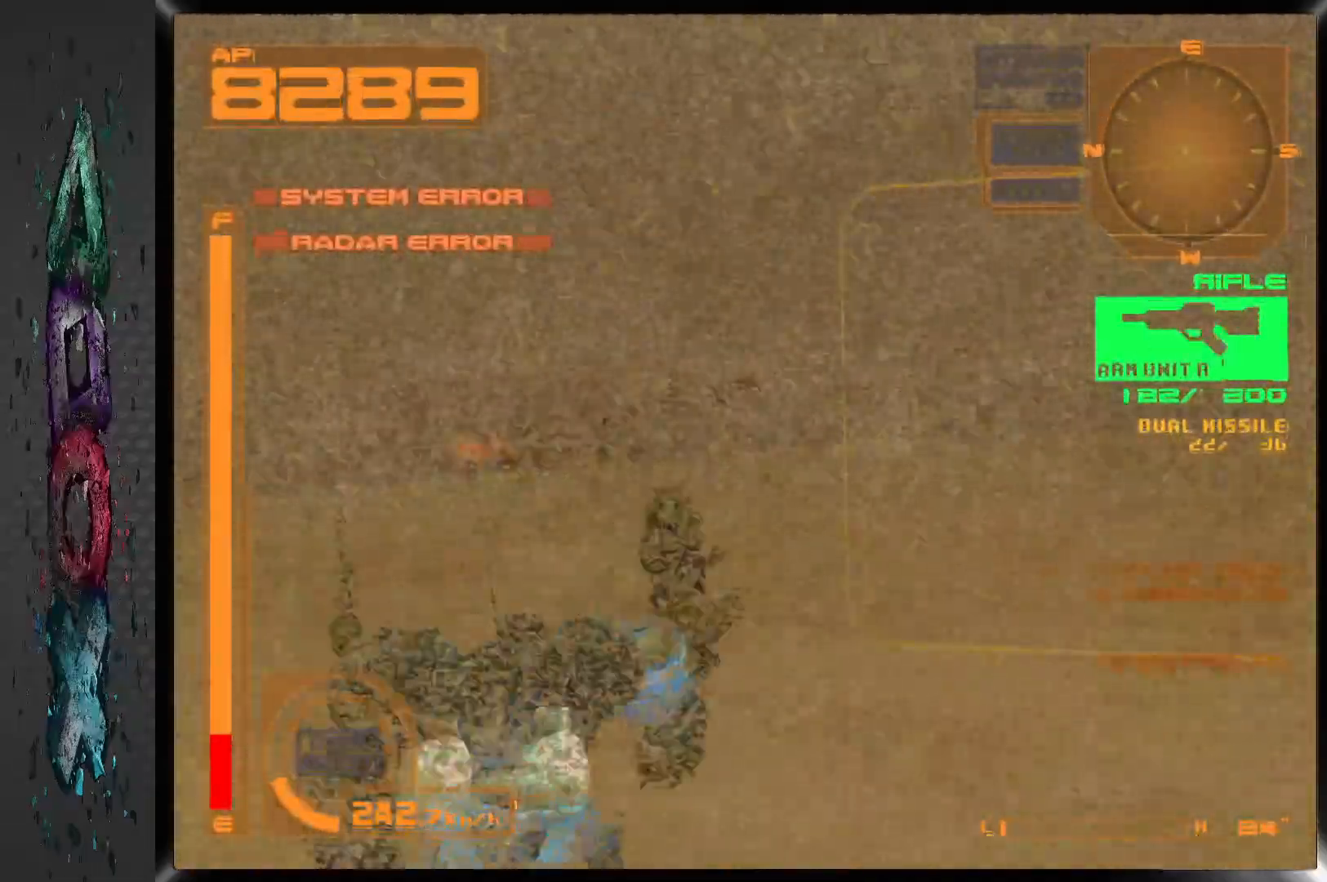
{"buttons": ["CROSS", "R1", "DPAD_RIGHT"], "left_stick": "center", "right_stick": "center", "events": [[350, "R1", "down"], [483, "CROSS", "down"]]}
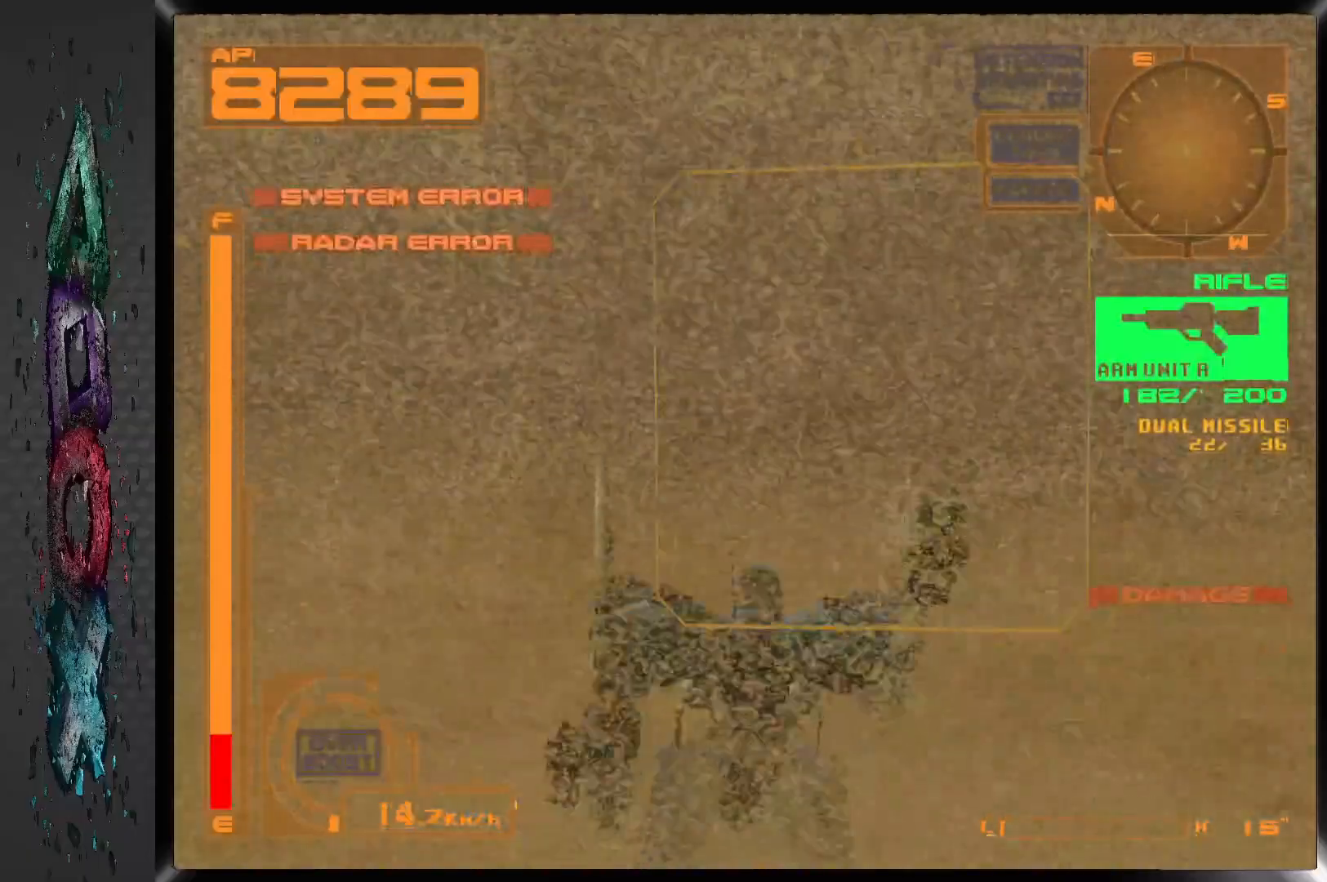
{"buttons": ["CROSS", "R1", "DPAD_UP"], "left_stick": "center", "right_stick": "center", "events": [[283, "DPAD_RIGHT", "up"], [450, "DPAD_UP", "down"]]}
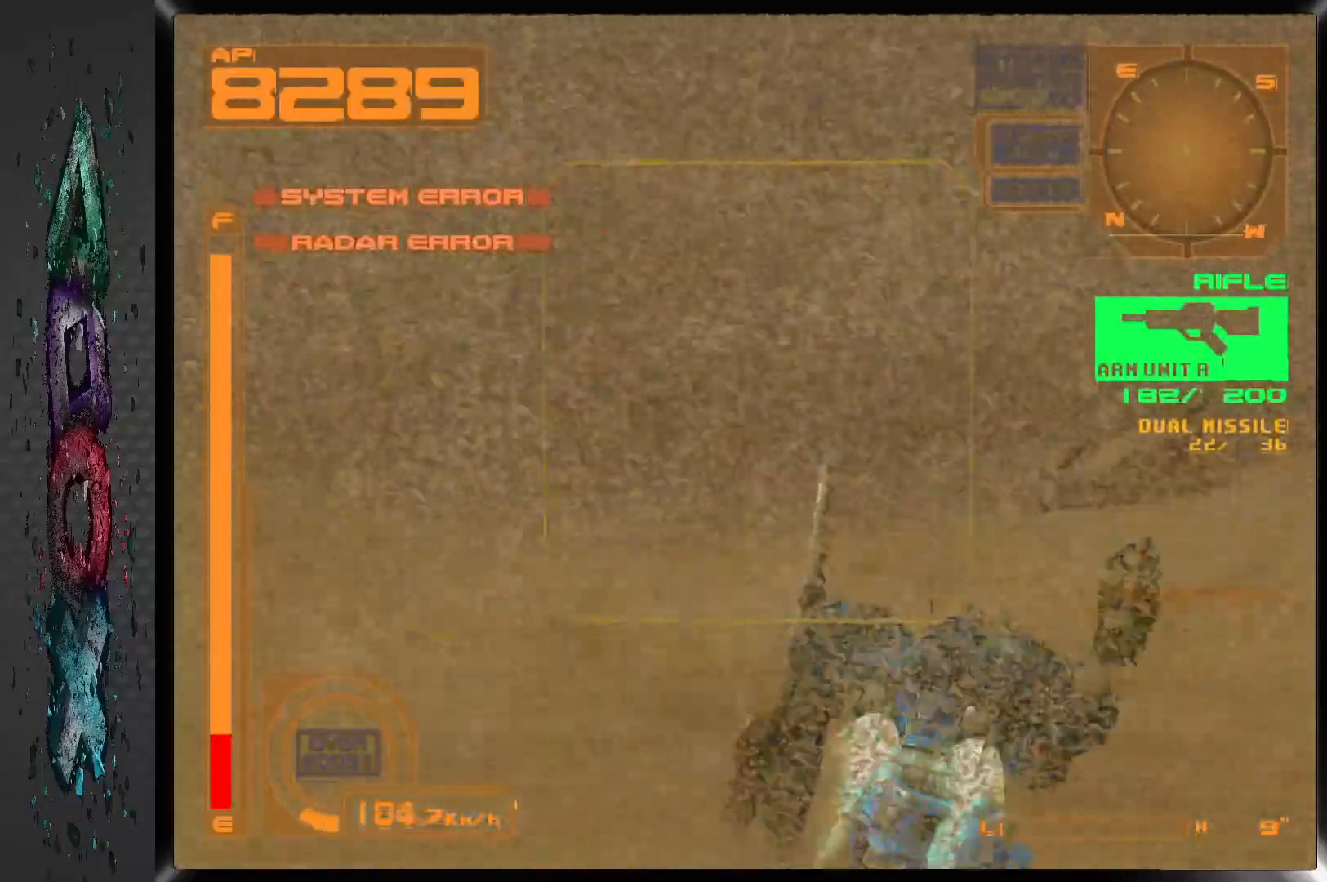
{"buttons": ["CROSS", "R1", "DPAD_UP"], "left_stick": "center", "right_stick": "center", "events": []}
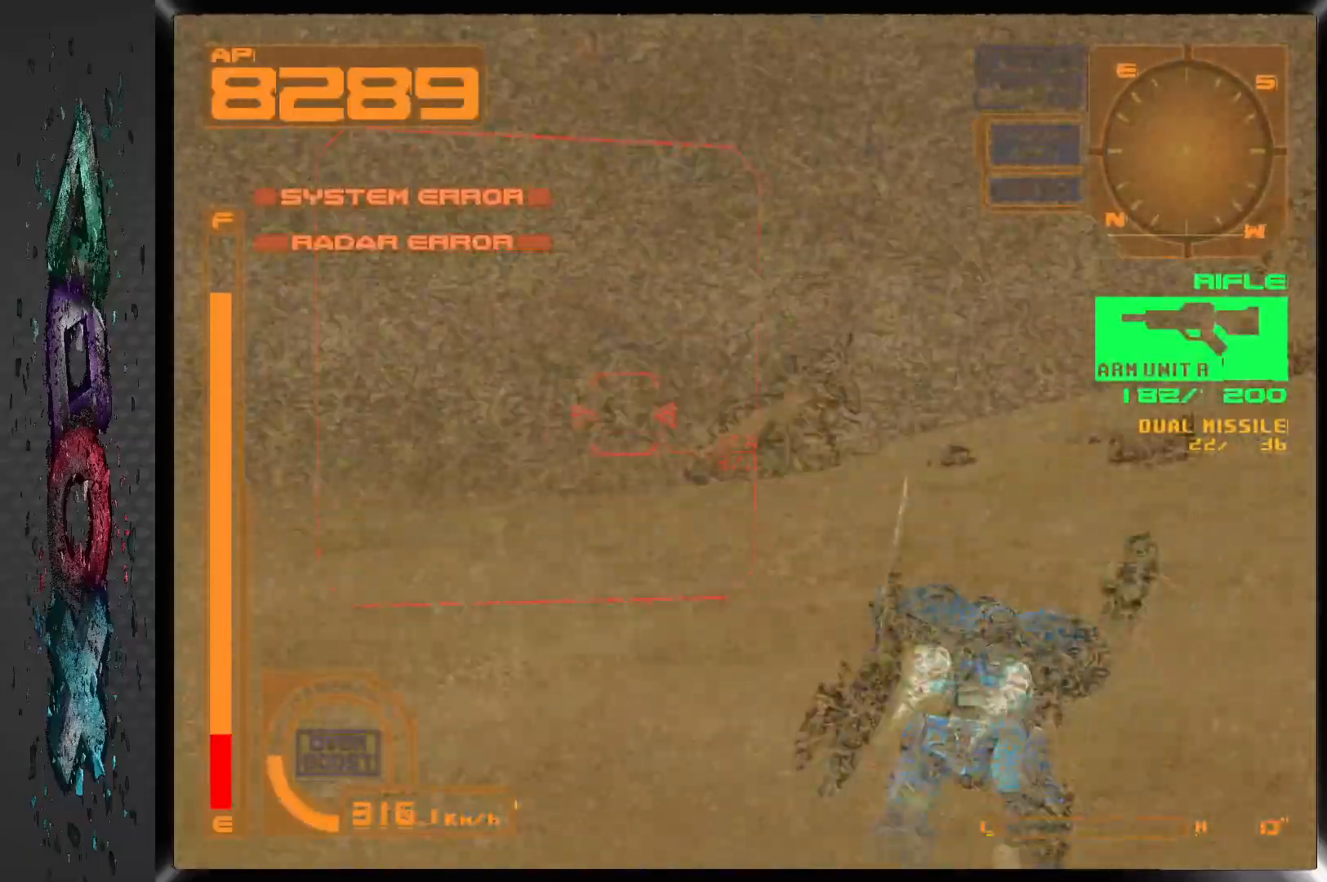
{"buttons": ["CROSS", "R1", "DPAD_UP", "DPAD_LEFT"], "left_stick": "center", "right_stick": "center", "events": [[467, "DPAD_LEFT", "down"]]}